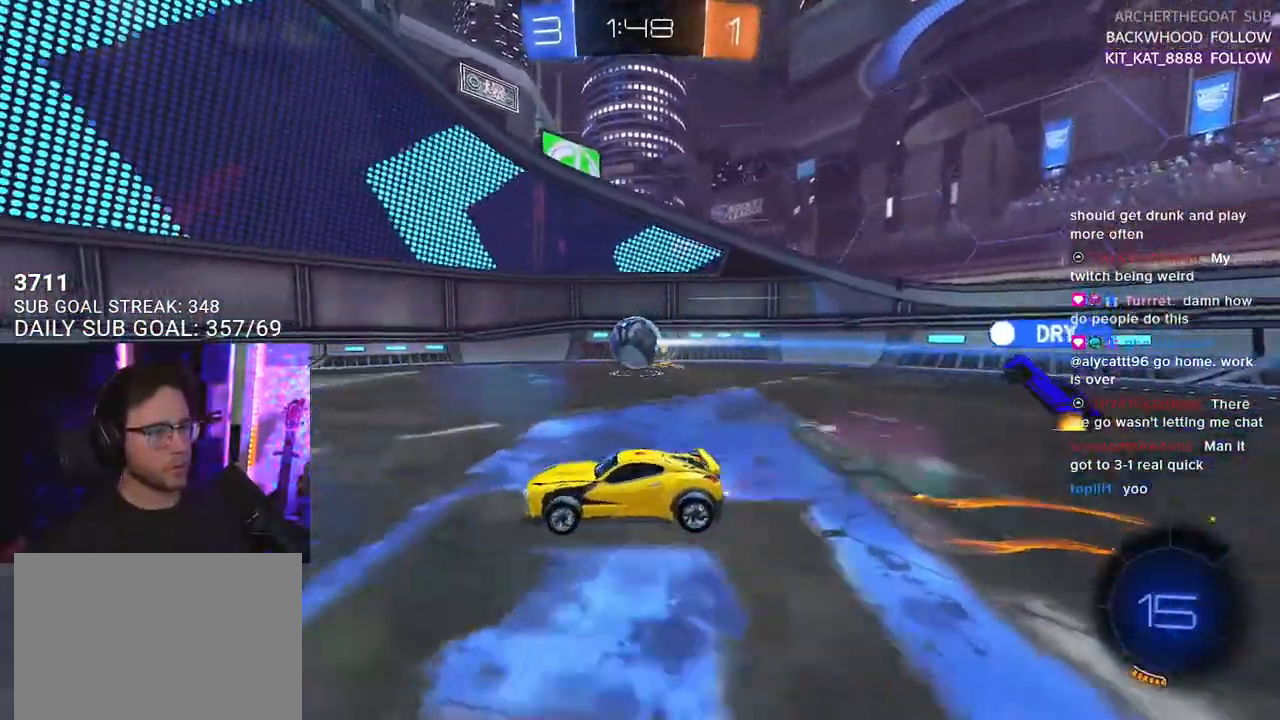
Gameplay with a controller (PlayStation layout); each line is a JSON object with the inputs held at the frame after it. "events" lists button and stick changes between this image and that frame as [ms after this image, input, new state], when the widget could be followed in between. Not read: START.
{"buttons": ["L2", "R2"], "left_stick": "down", "right_stick": "center", "events": [[183, "left_stick", "up-left"], [217, "CROSS", "down"], [233, "R1", "down"], [267, "CROSS", "up"], [267, "L2", "down"], [317, "CROSS", "down"], [350, "L2", "up"], [350, "left_stick", "down"], [450, "L2", "down"], [467, "CROSS", "up"], [467, "R1", "up"]]}
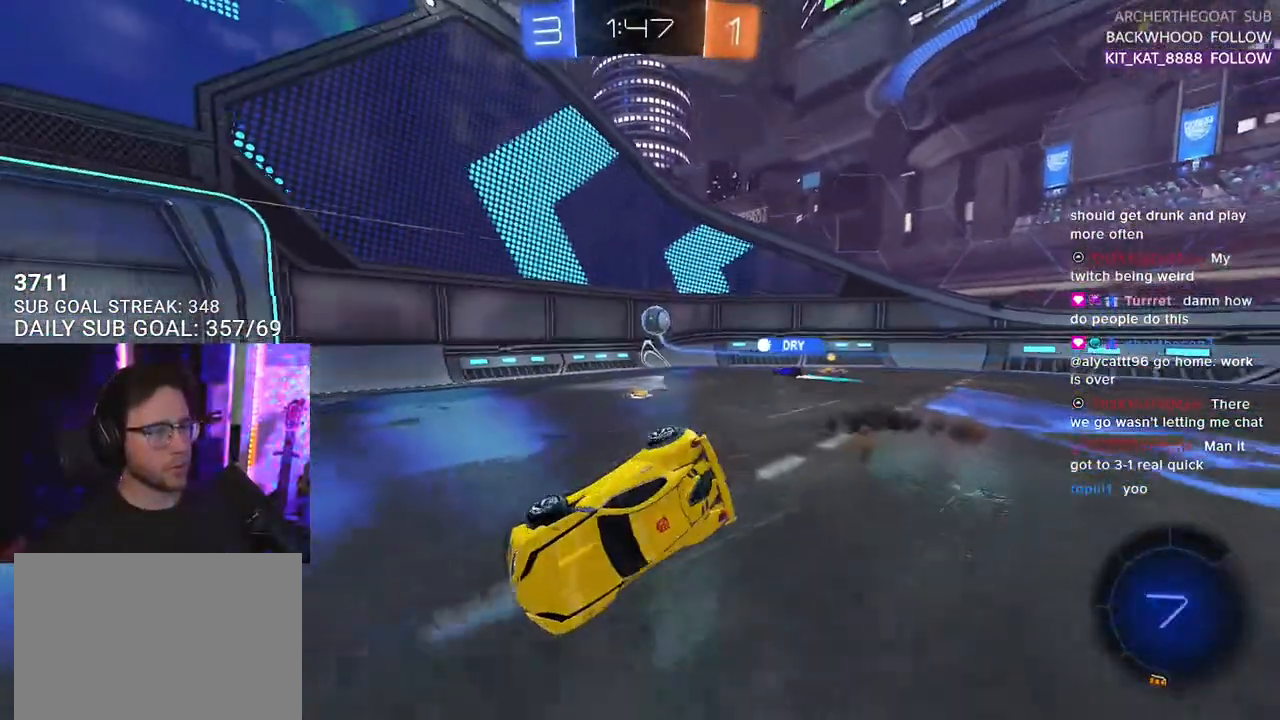
{"buttons": ["TRIANGLE", "L2", "R2"], "left_stick": "down-left", "right_stick": "center", "events": [[17, "left_stick", "down-left"], [500, "TRIANGLE", "down"]]}
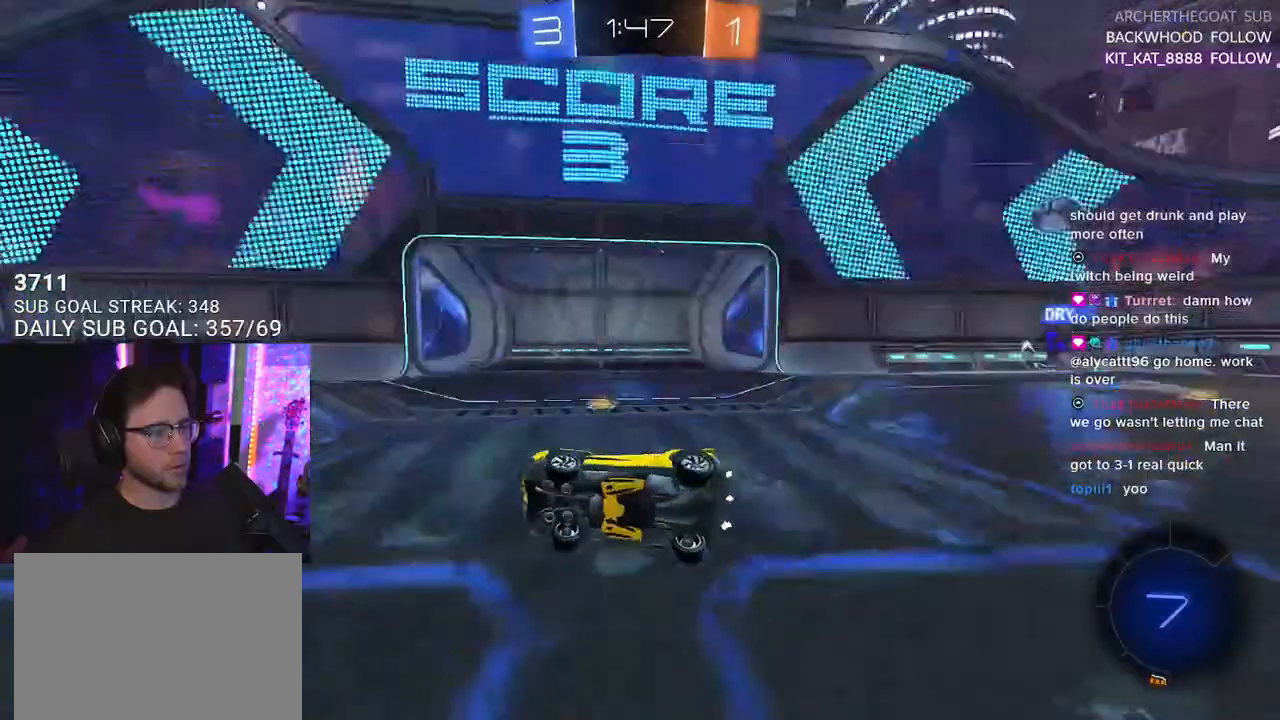
{"buttons": ["R2"], "left_stick": "center", "right_stick": "center", "events": [[117, "L2", "up"], [117, "TRIANGLE", "up"], [133, "left_stick", "center"]]}
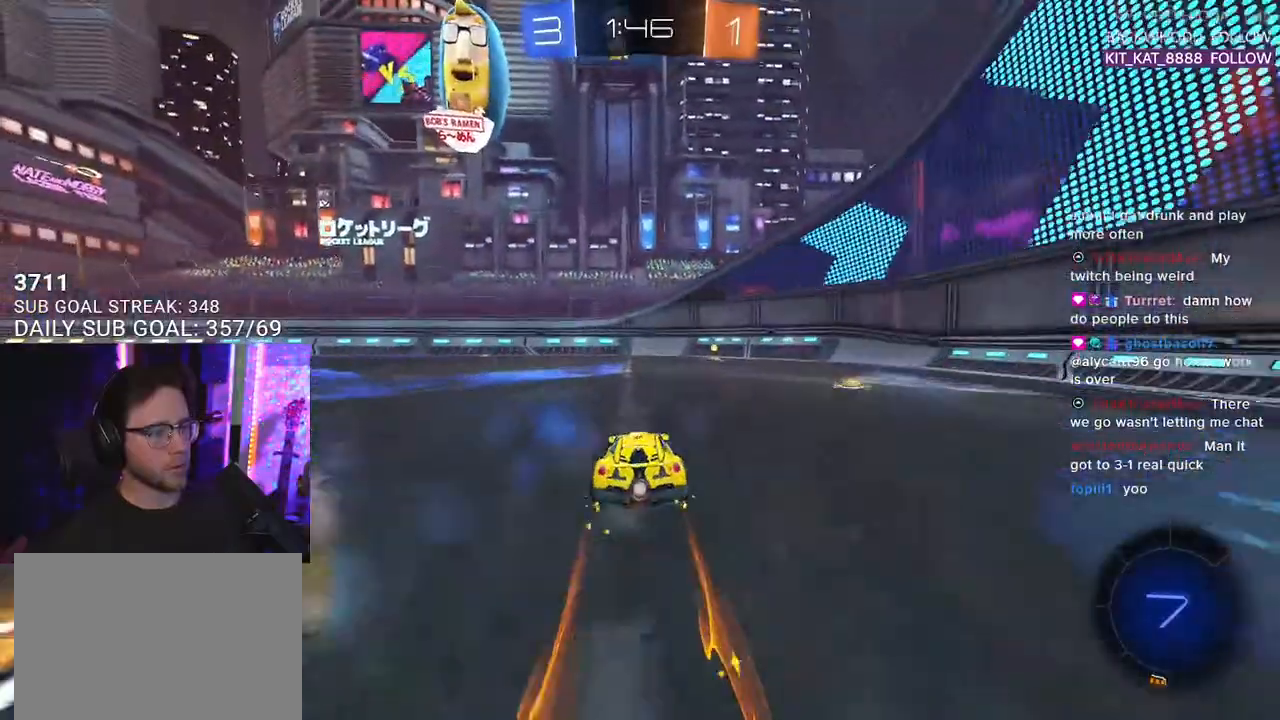
{"buttons": ["R2"], "left_stick": "center", "right_stick": "center", "events": [[150, "TRIANGLE", "down"], [200, "left_stick", "up-right"], [267, "TRIANGLE", "up"], [317, "left_stick", "center"]]}
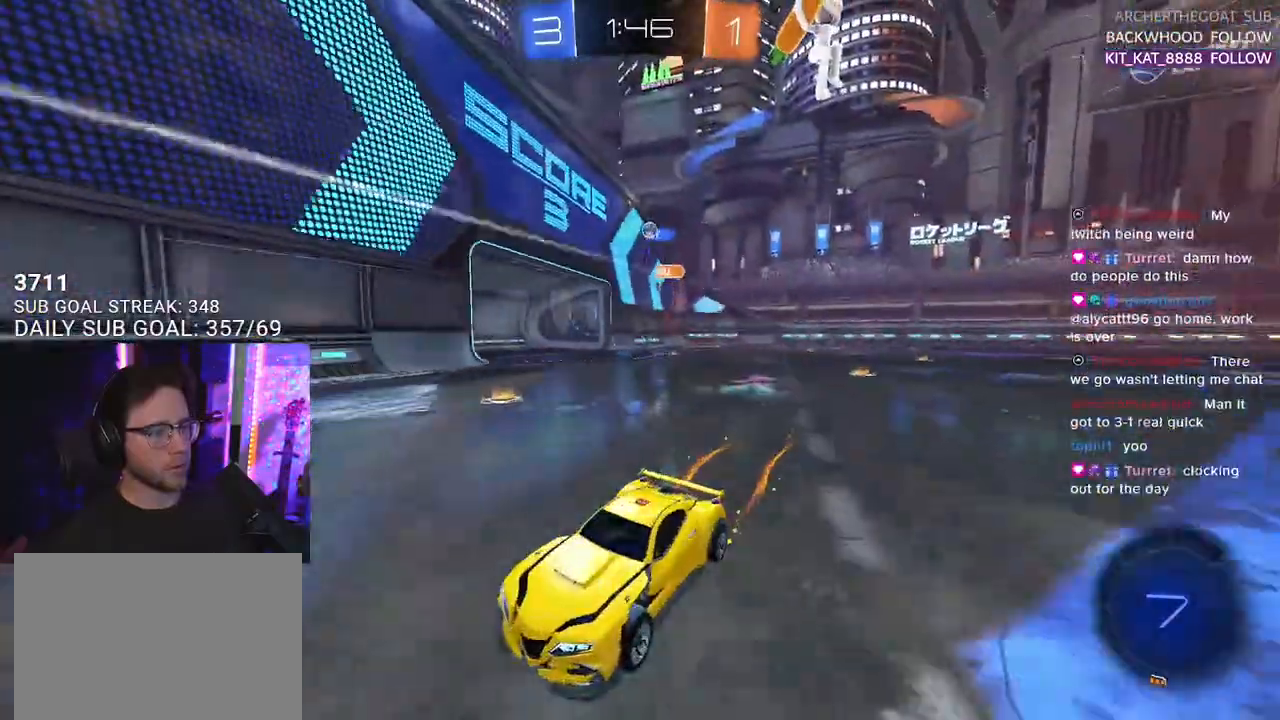
{"buttons": ["R2"], "left_stick": "right", "right_stick": "center", "events": [[67, "left_stick", "right"], [83, "SQUARE", "down"], [217, "SQUARE", "up"]]}
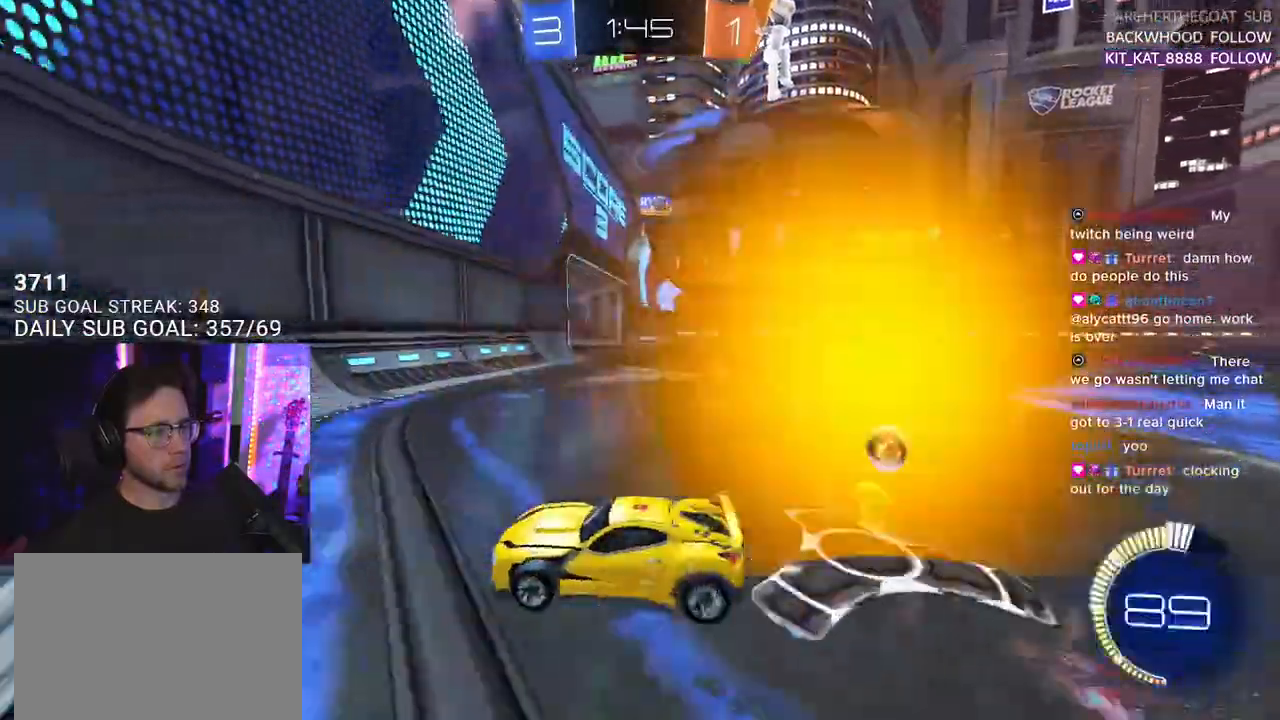
{"buttons": ["SQUARE", "R2"], "left_stick": "right", "right_stick": "center", "events": [[500, "SQUARE", "down"]]}
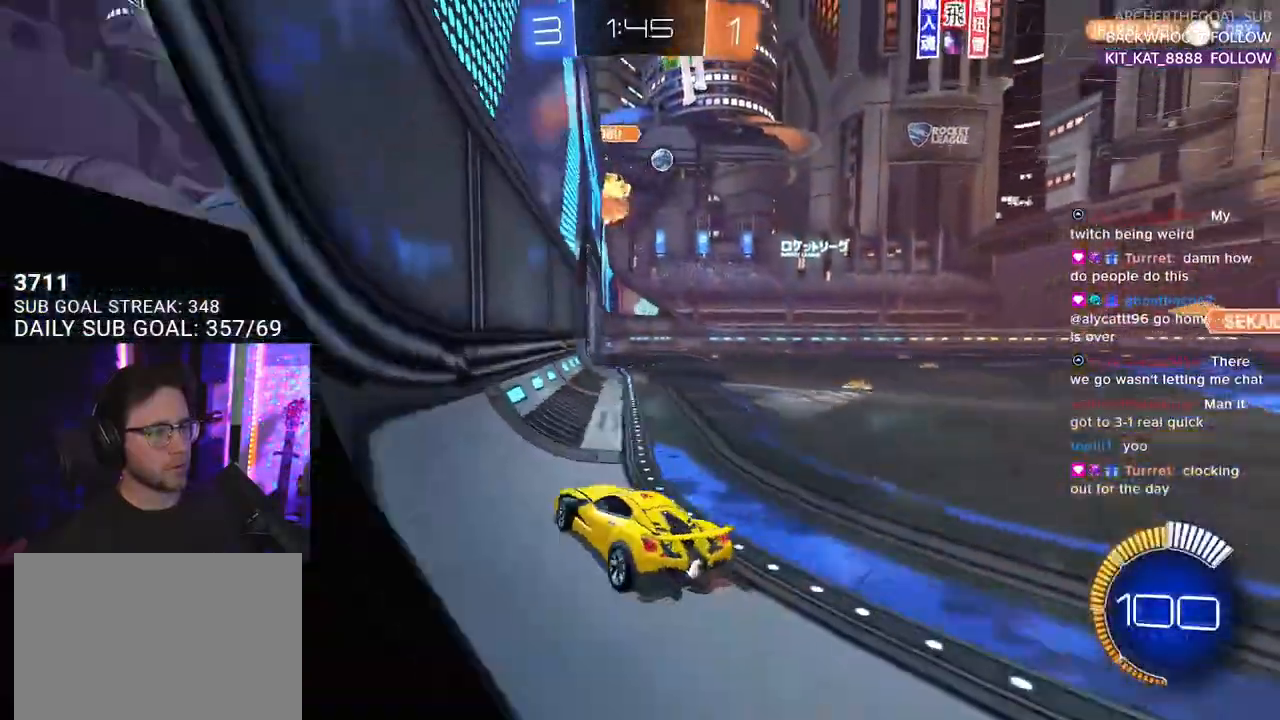
{"buttons": ["L2"], "left_stick": "right", "right_stick": "center", "events": [[100, "SQUARE", "up"], [433, "R2", "up"], [467, "L2", "down"]]}
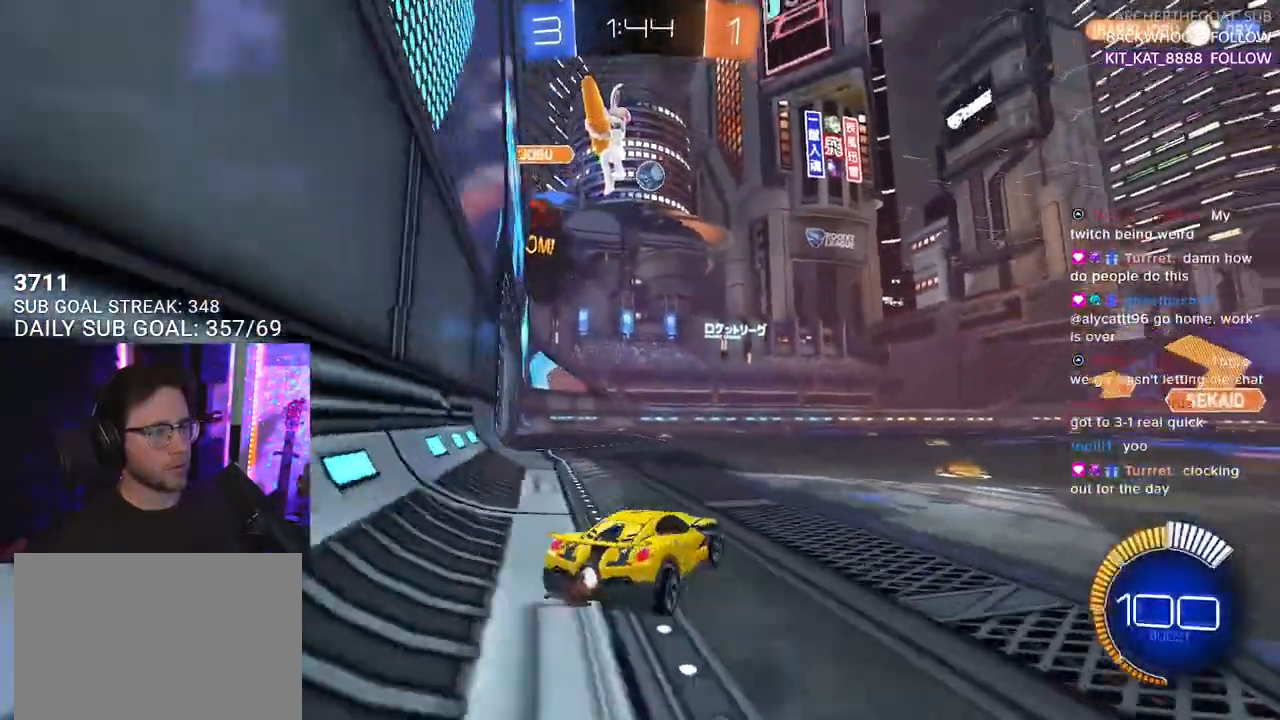
{"buttons": ["L2"], "left_stick": "right", "right_stick": "center", "events": [[183, "L2", "up"], [267, "L2", "down"]]}
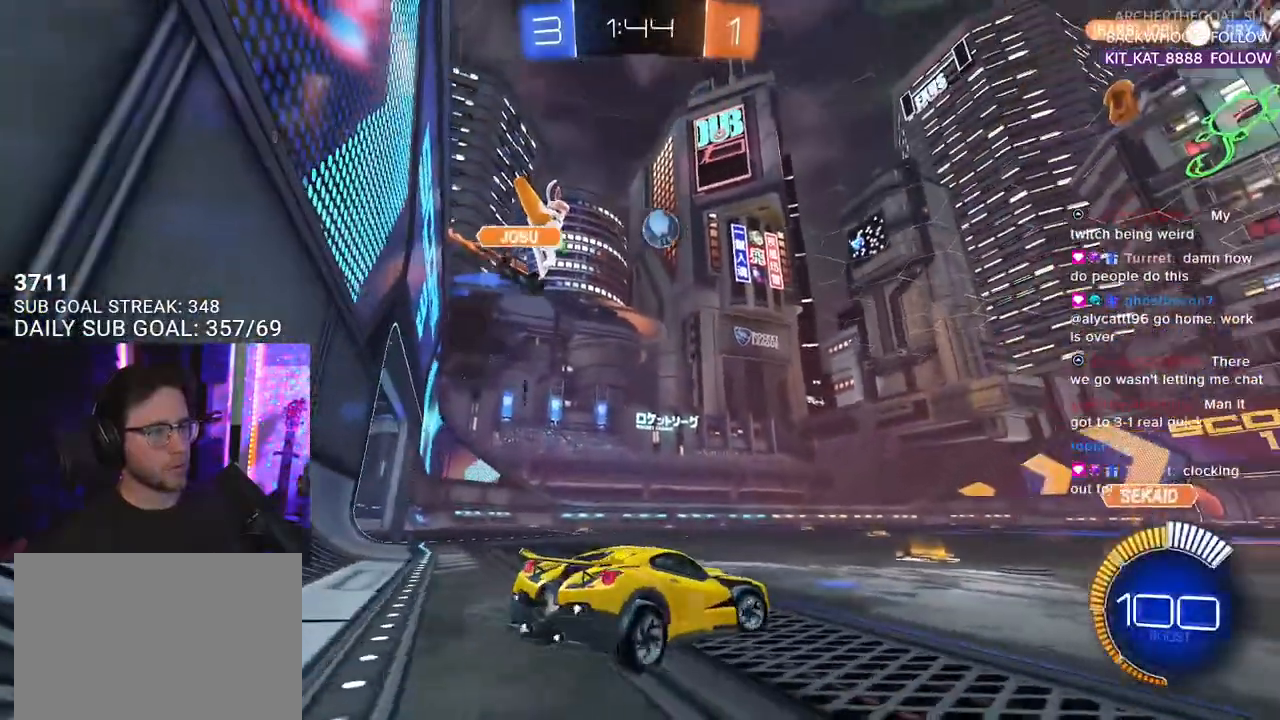
{"buttons": ["R1", "R2"], "left_stick": "right", "right_stick": "center", "events": [[50, "R2", "down"], [133, "L2", "up"], [217, "R1", "down"]]}
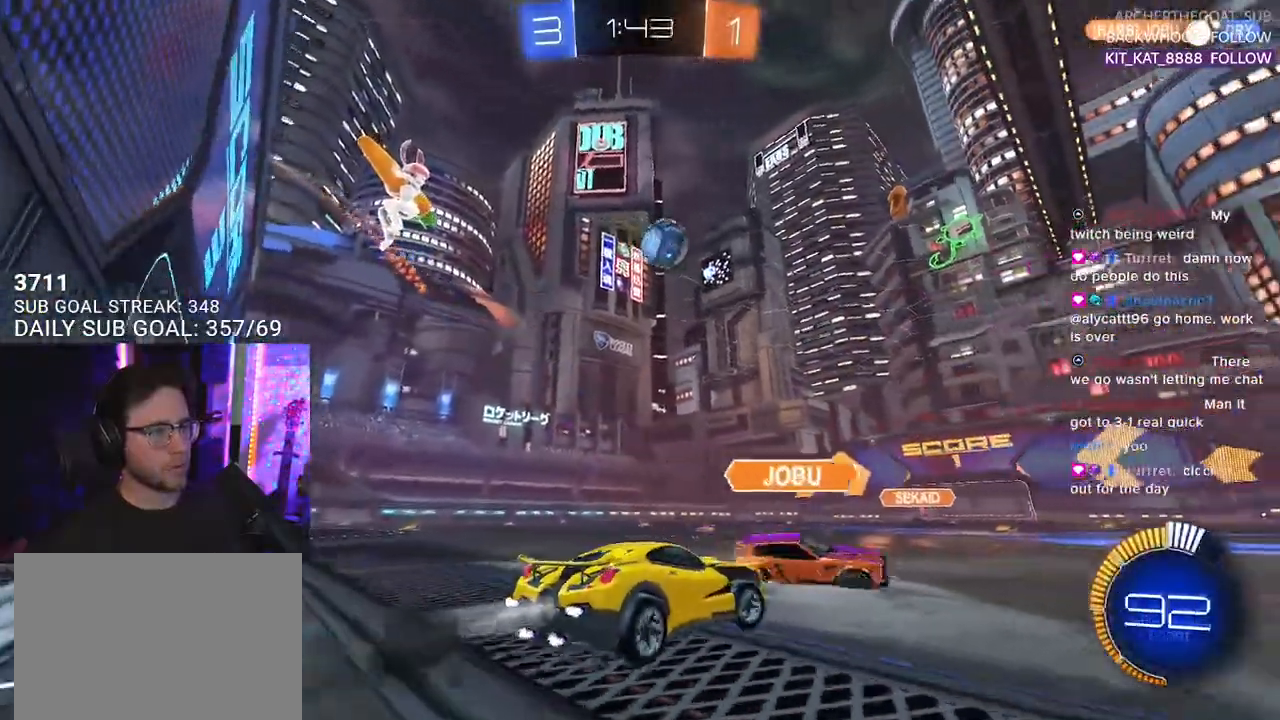
{"buttons": ["R1", "R2"], "left_stick": "right", "right_stick": "center", "events": [[67, "left_stick", "center"], [333, "left_stick", "right"]]}
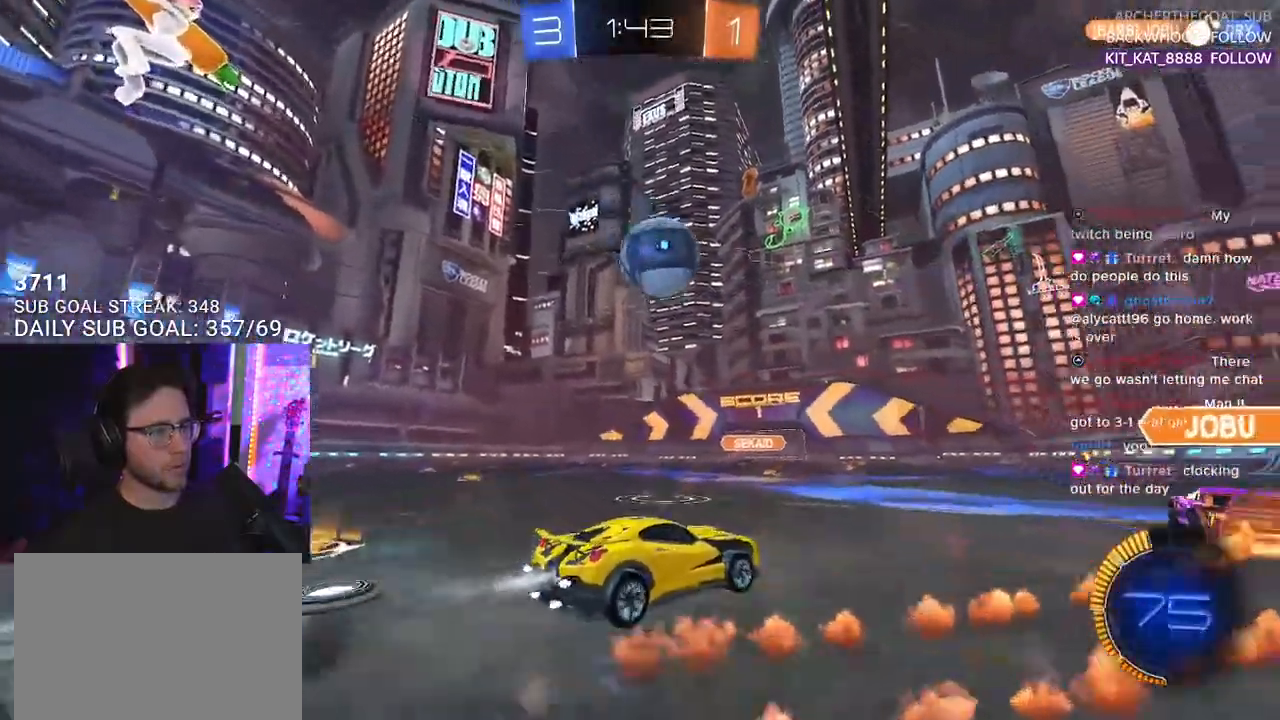
{"buttons": ["CROSS", "R1", "R2", "L3"], "left_stick": "left", "right_stick": "center", "events": [[50, "left_stick", "center"], [133, "R1", "up"], [167, "left_stick", "down-left"], [233, "CROSS", "down"], [267, "R1", "down"], [367, "CROSS", "up"], [383, "left_stick", "center"], [400, "CROSS", "down"], [433, "L3", "down"], [450, "left_stick", "left"]]}
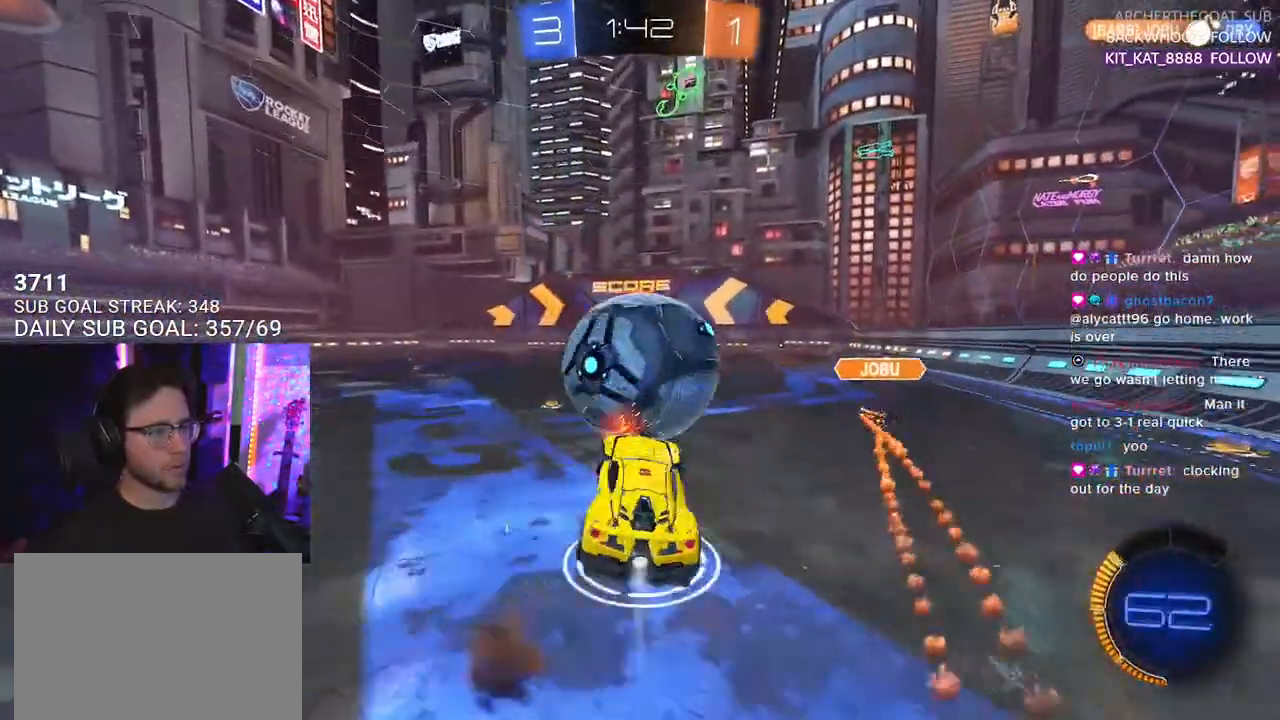
{"buttons": ["R1", "R2"], "left_stick": "left", "right_stick": "center", "events": [[67, "CROSS", "up"], [100, "left_stick", "up"], [200, "left_stick", "right"], [300, "left_stick", "down"], [433, "L3", "up"], [483, "left_stick", "left"]]}
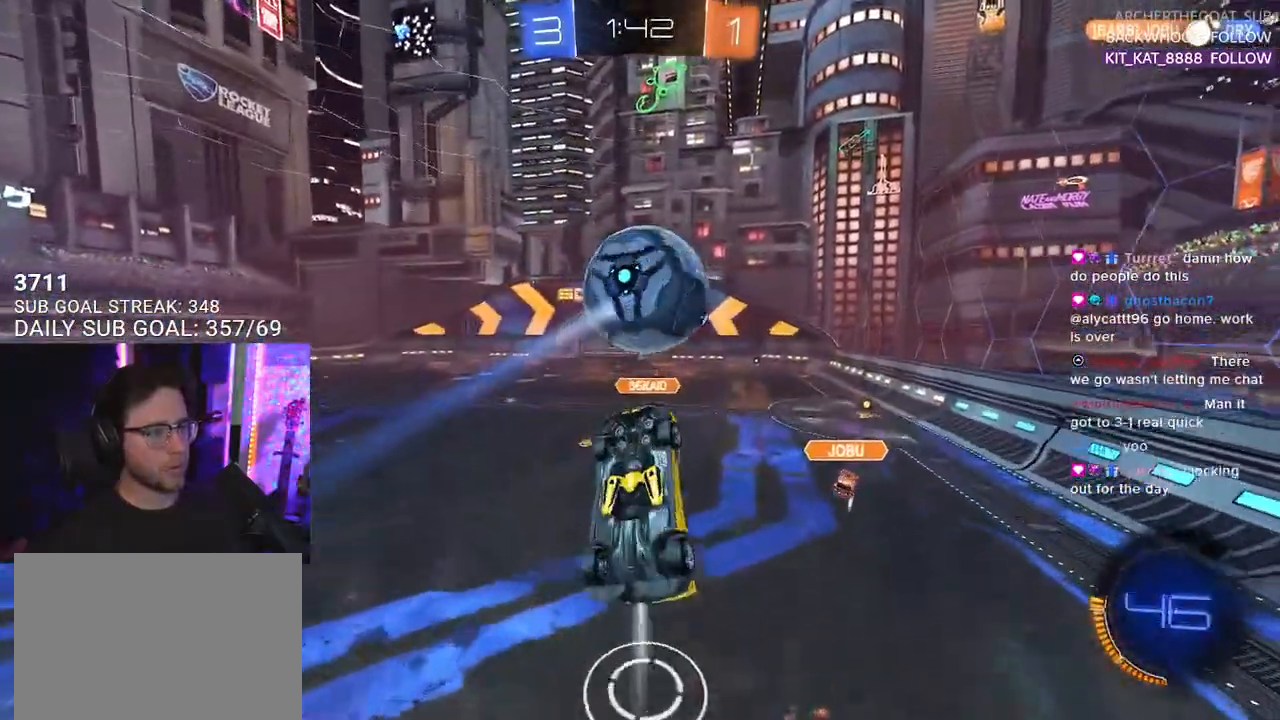
{"buttons": ["R1", "R2", "L3"], "left_stick": "down-left", "right_stick": "center", "events": [[83, "L3", "down"], [150, "left_stick", "up"], [233, "left_stick", "right"], [283, "left_stick", "down"], [400, "left_stick", "down-left"]]}
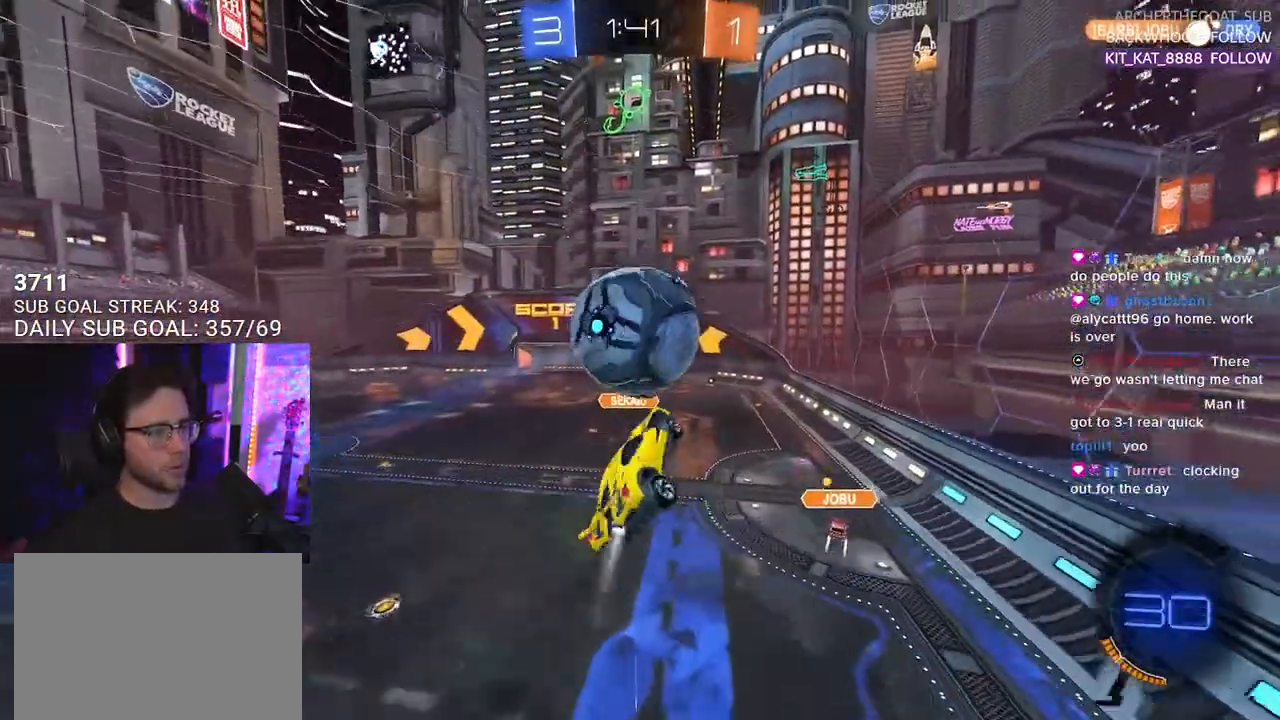
{"buttons": ["R1", "R2", "L3"], "left_stick": "down", "right_stick": "center", "events": [[233, "left_stick", "up"], [433, "left_stick", "right"], [483, "left_stick", "down"]]}
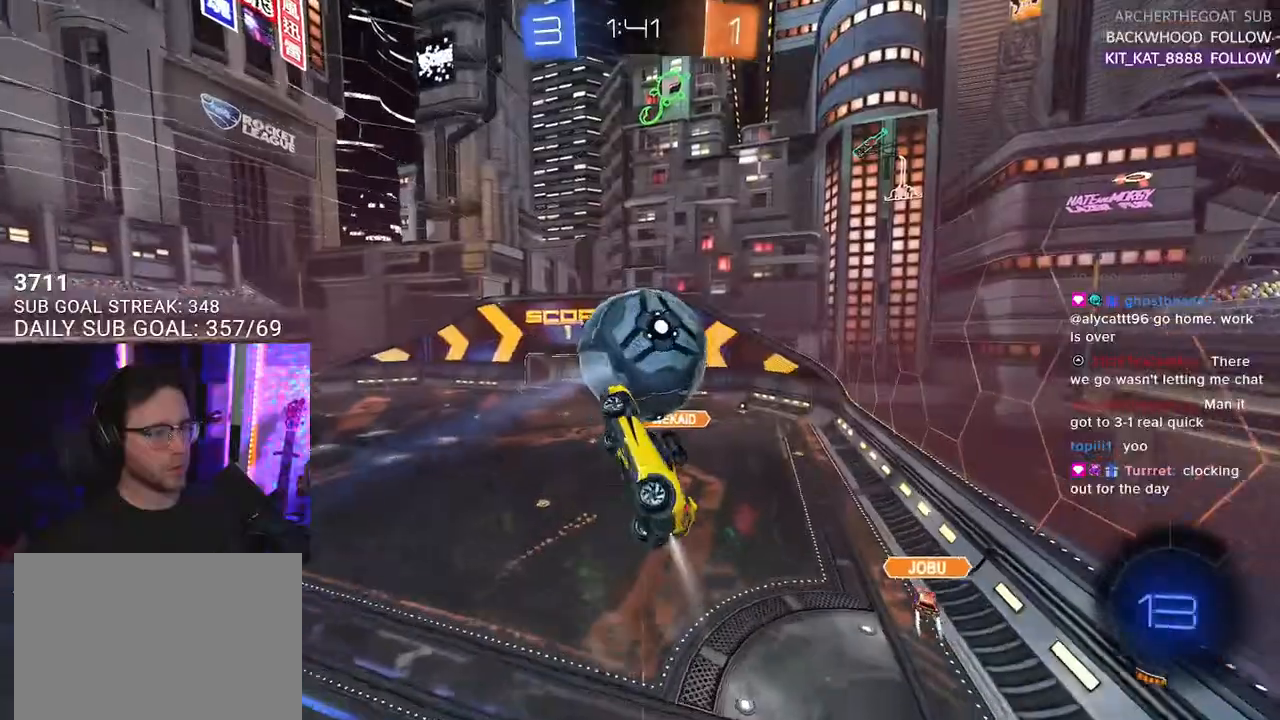
{"buttons": ["R1", "R2", "L3"], "left_stick": "down-left", "right_stick": "center", "events": [[133, "L3", "up"], [167, "left_stick", "left"], [283, "L3", "down"], [400, "left_stick", "down-left"]]}
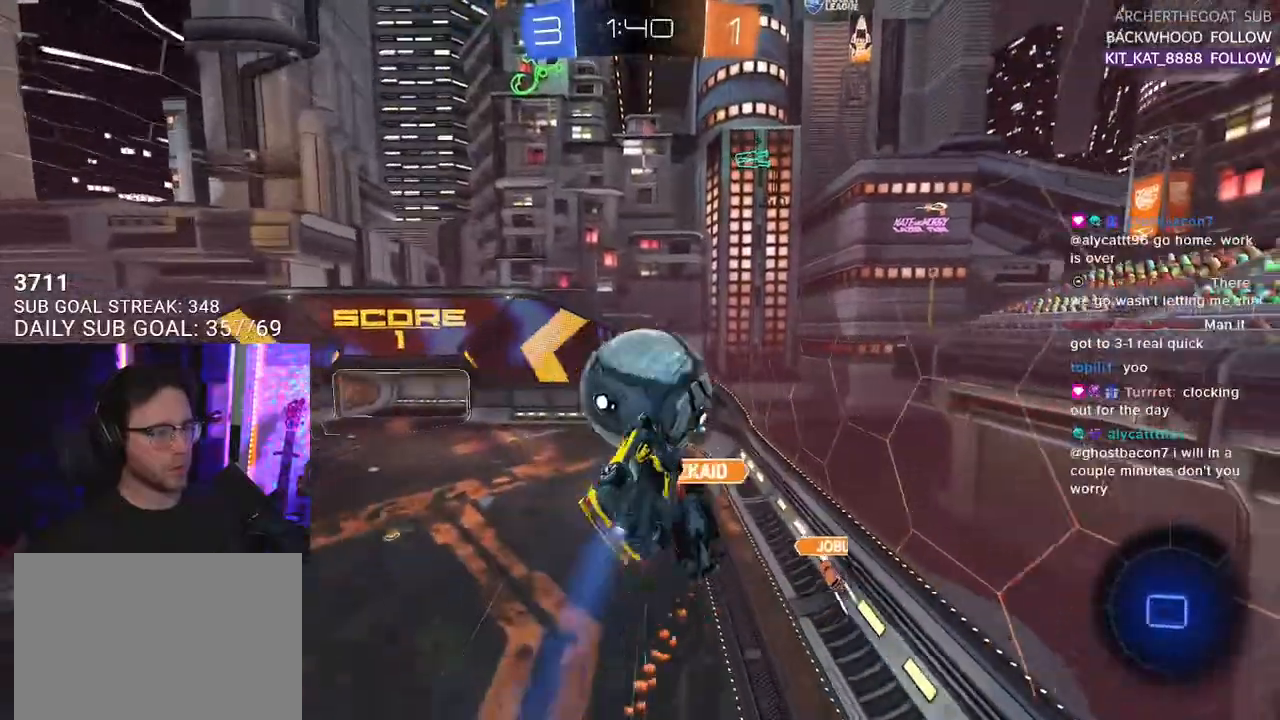
{"buttons": ["R2", "L3"], "left_stick": "up-left", "right_stick": "center", "events": [[83, "left_stick", "up-left"], [233, "R1", "up"], [317, "left_stick", "down-left"], [450, "left_stick", "up-left"]]}
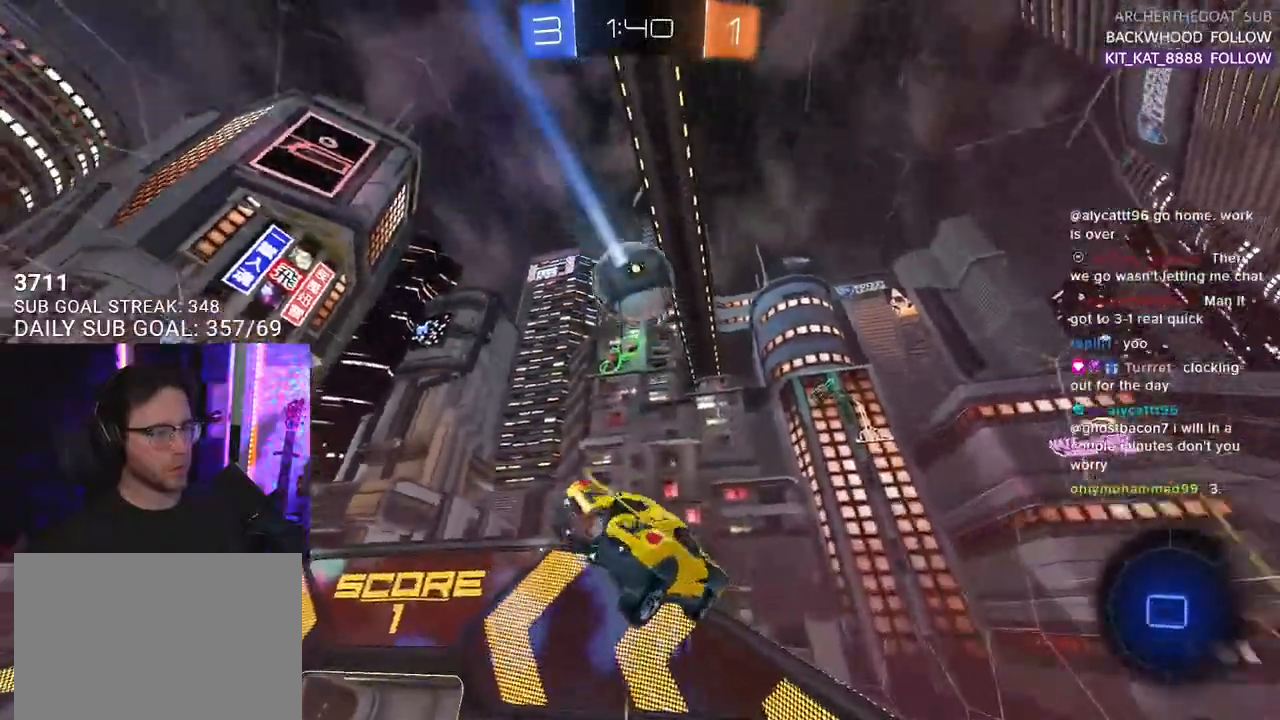
{"buttons": ["R2", "L3"], "left_stick": "down", "right_stick": "center", "events": [[50, "TRIANGLE", "down"], [67, "left_stick", "up"], [150, "TRIANGLE", "up"], [233, "left_stick", "right"], [283, "left_stick", "down-right"], [433, "left_stick", "down"]]}
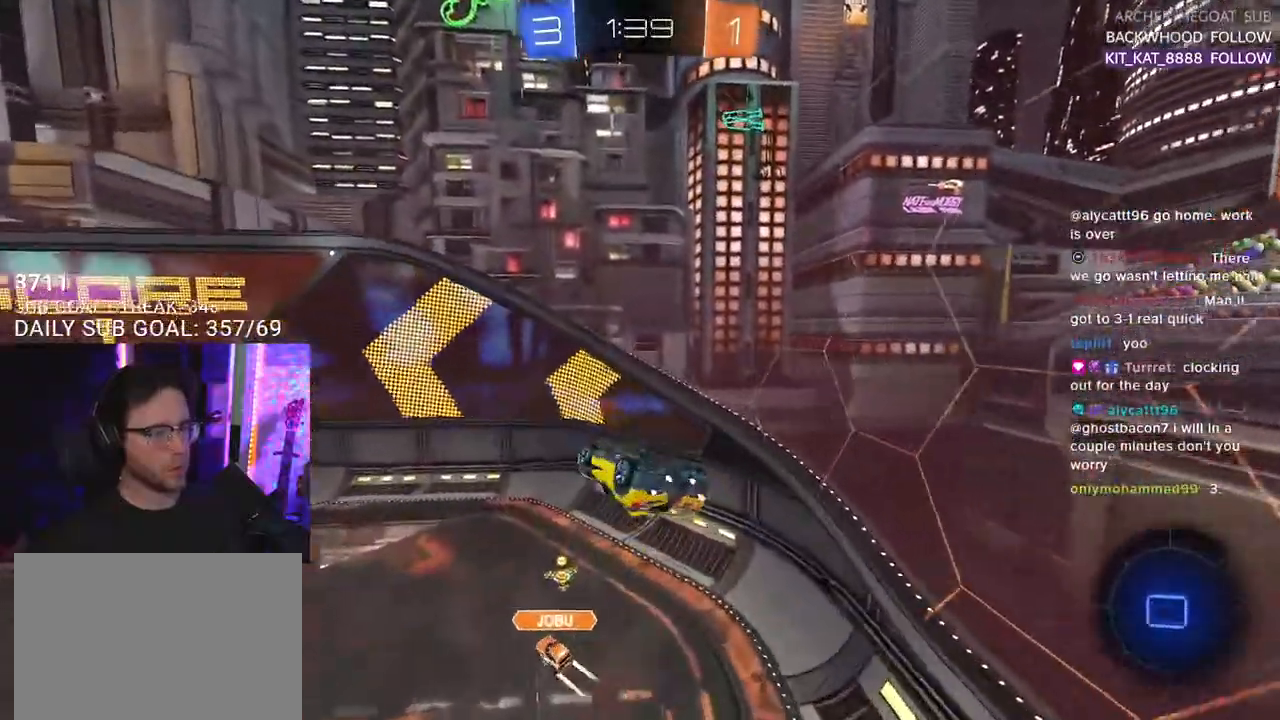
{"buttons": ["R2"], "left_stick": "left", "right_stick": "center", "events": [[33, "left_stick", "down-left"], [150, "L3", "up"], [150, "left_stick", "up-left"], [250, "left_stick", "center"], [350, "left_stick", "left"]]}
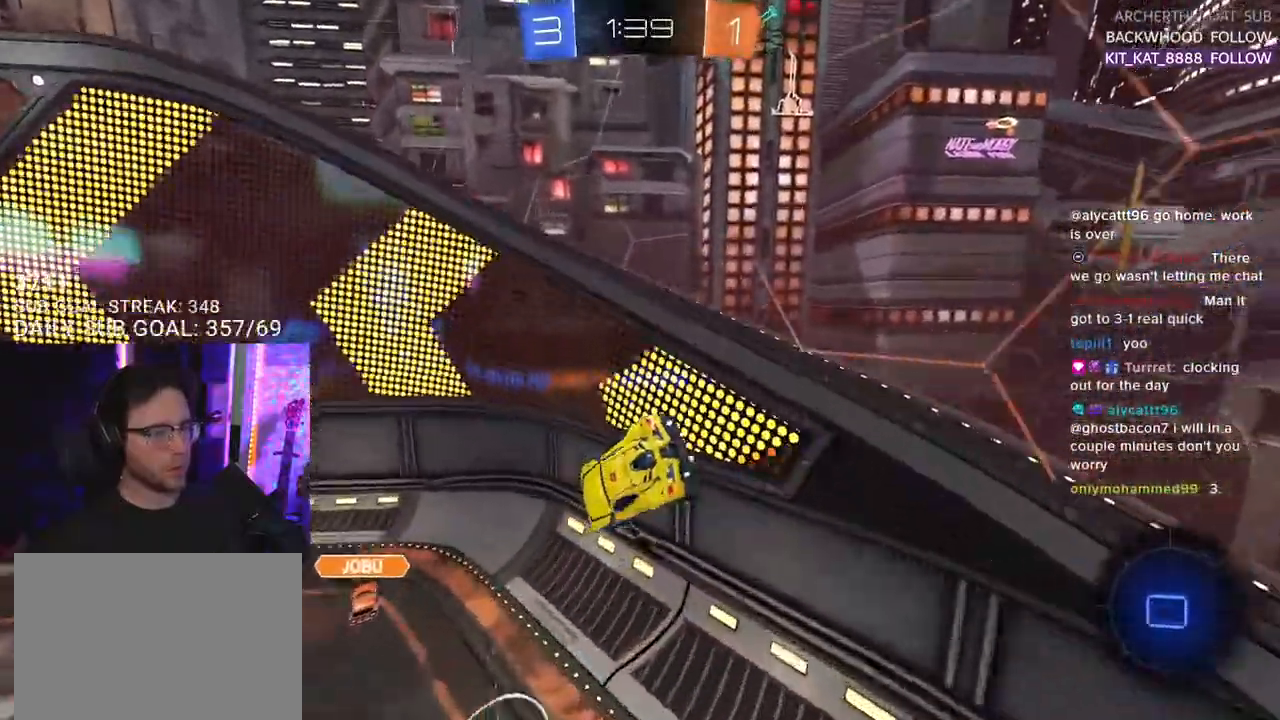
{"buttons": ["R2"], "left_stick": "left", "right_stick": "center", "events": [[233, "left_stick", "center"], [417, "left_stick", "left"]]}
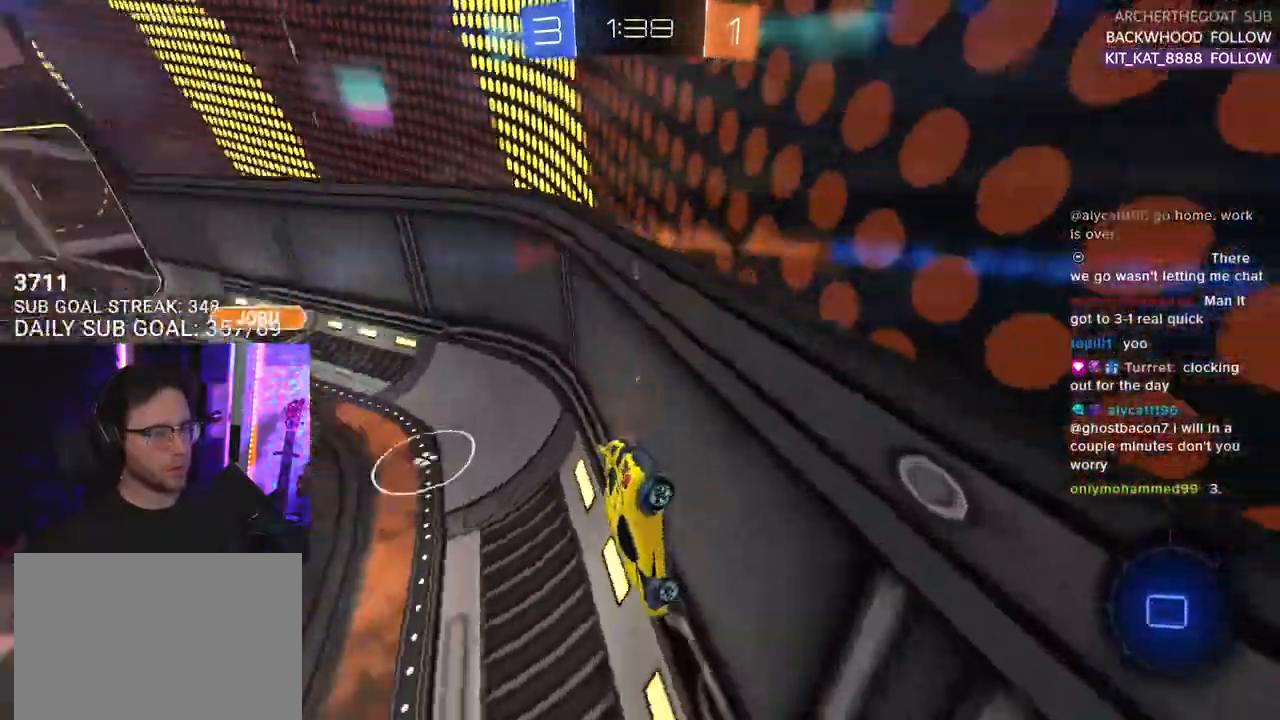
{"buttons": ["R2"], "left_stick": "up-right", "right_stick": "center", "events": [[17, "left_stick", "center"], [267, "left_stick", "up-right"]]}
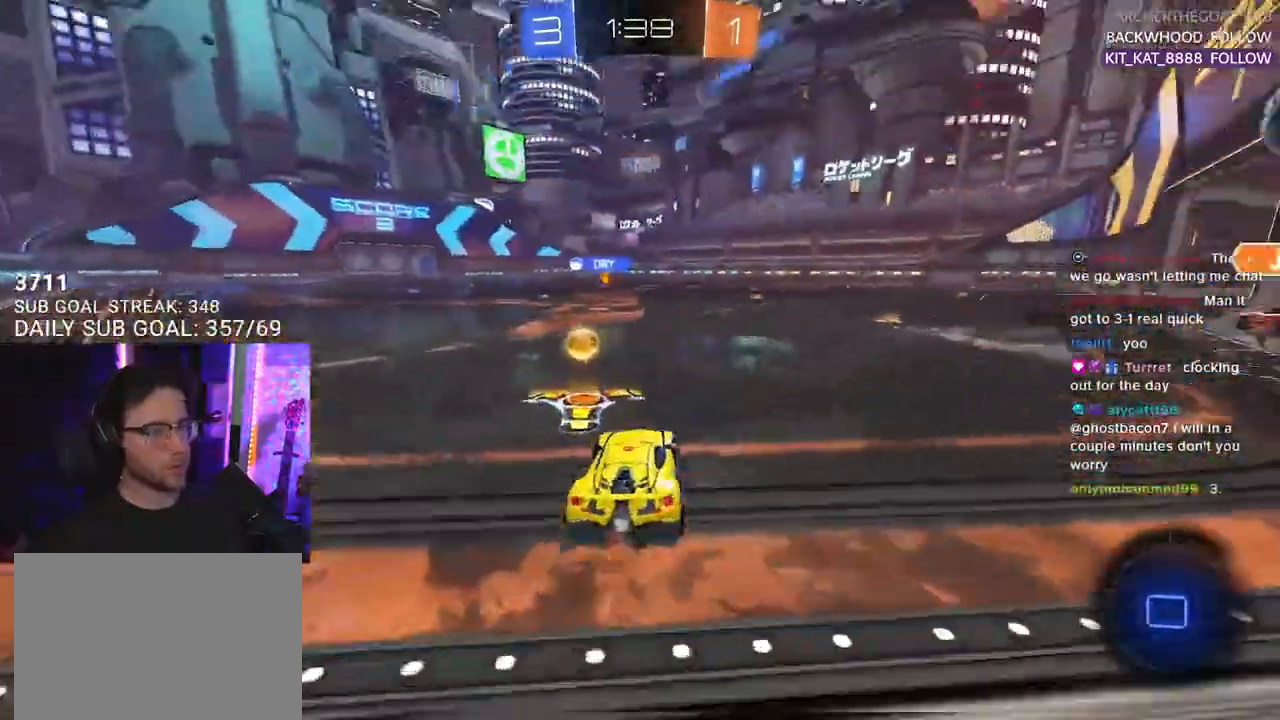
{"buttons": ["L2", "R1", "R2"], "left_stick": "down-left", "right_stick": "center", "events": [[133, "CROSS", "down"], [133, "R1", "down"], [133, "left_stick", "up-left"], [150, "L2", "down"], [217, "CROSS", "up"], [233, "CROSS", "down"], [283, "L2", "up"], [283, "SQUARE", "down"], [283, "left_stick", "down"], [300, "TRIANGLE", "down"], [317, "CROSS", "up"], [350, "L3", "down"], [367, "L2", "down"], [367, "SQUARE", "up"], [400, "left_stick", "down-left"], [417, "L3", "up"], [433, "TRIANGLE", "up"]]}
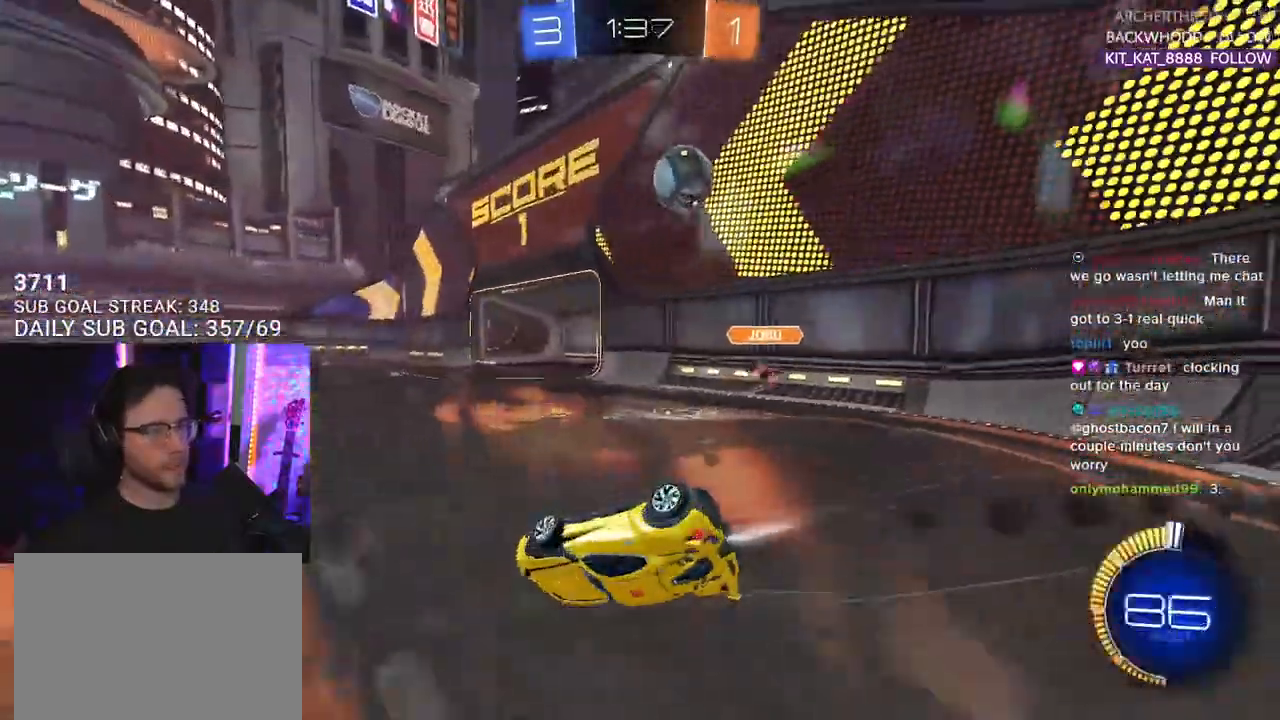
{"buttons": ["R2"], "left_stick": "down-left", "right_stick": "center", "events": [[183, "R1", "up"], [217, "TRIANGLE", "down"], [333, "TRIANGLE", "up"], [500, "L2", "up"]]}
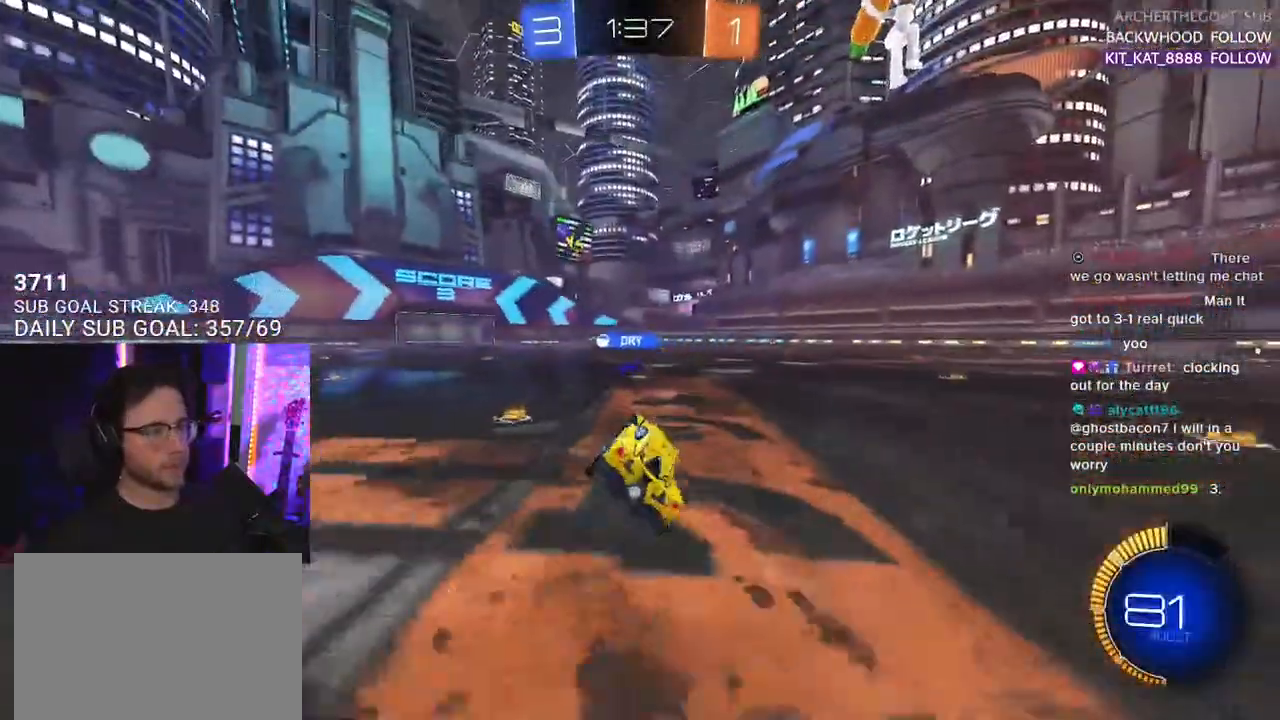
{"buttons": ["TRIANGLE", "R2"], "left_stick": "center", "right_stick": "center", "events": [[33, "left_stick", "center"], [433, "TRIANGLE", "down"]]}
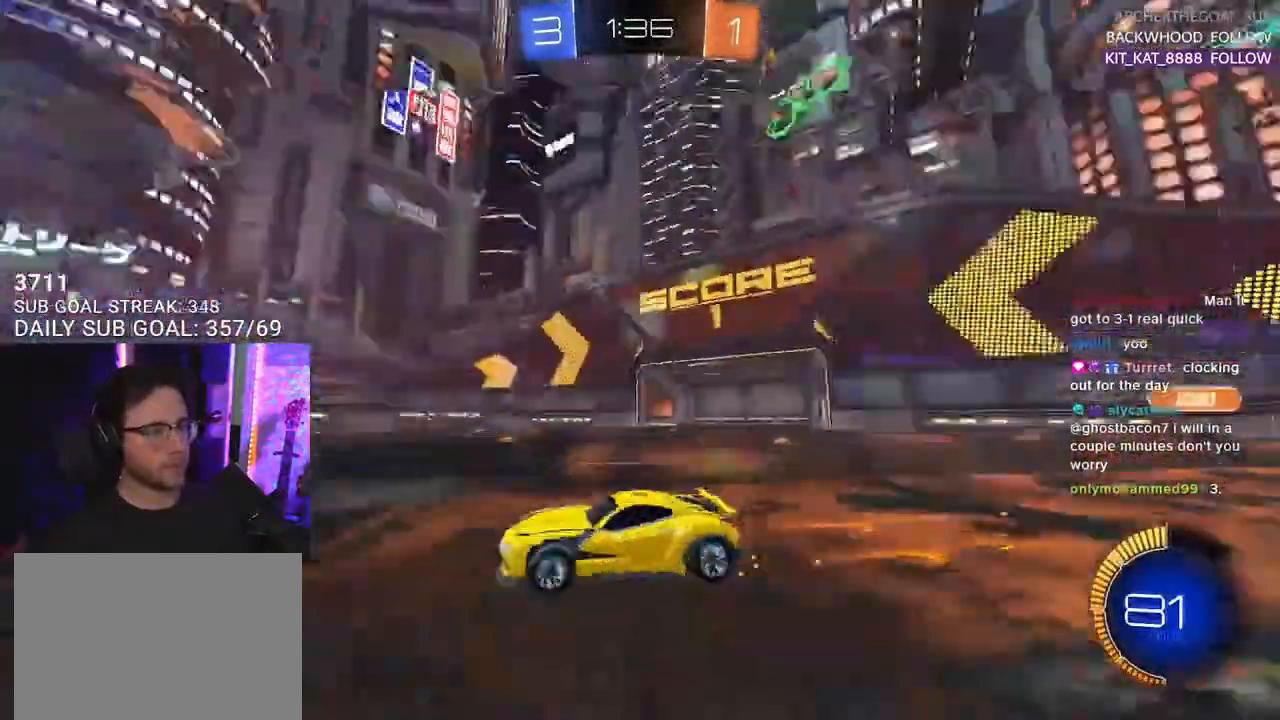
{"buttons": ["R2"], "left_stick": "center", "right_stick": "center", "events": [[50, "TRIANGLE", "up"]]}
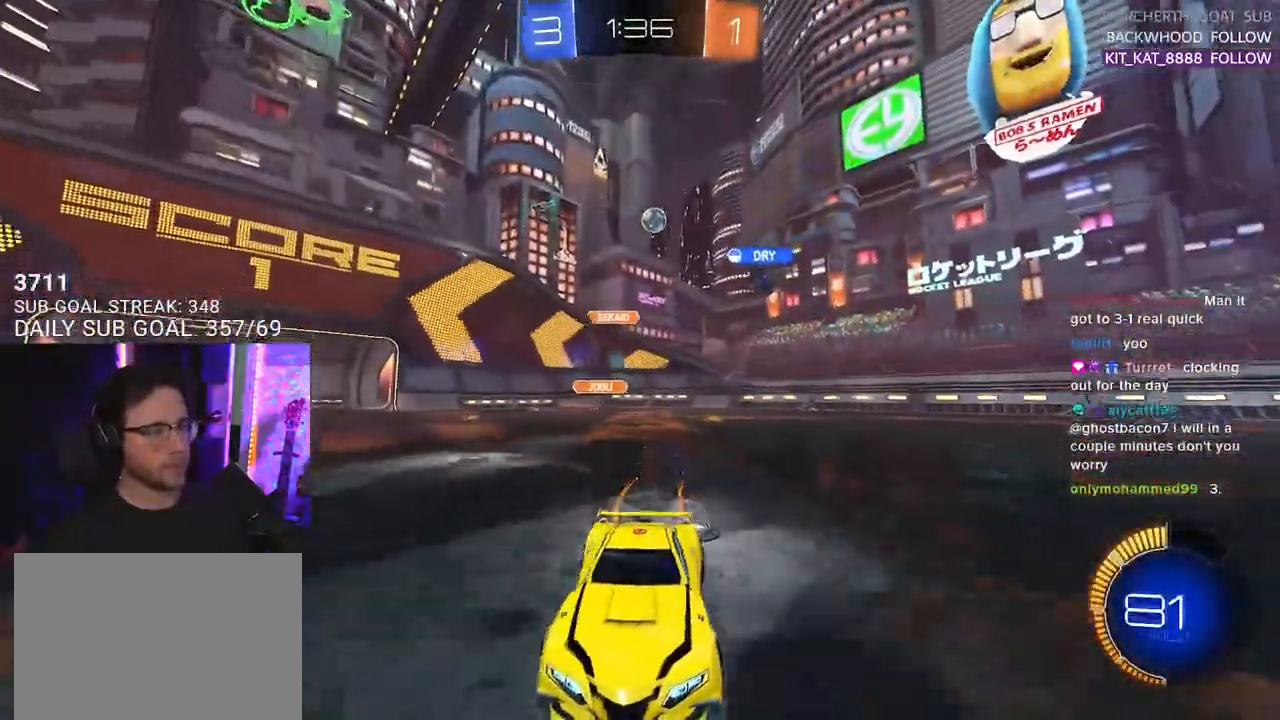
{"buttons": ["R2"], "left_stick": "left", "right_stick": "center", "events": [[333, "left_stick", "left"]]}
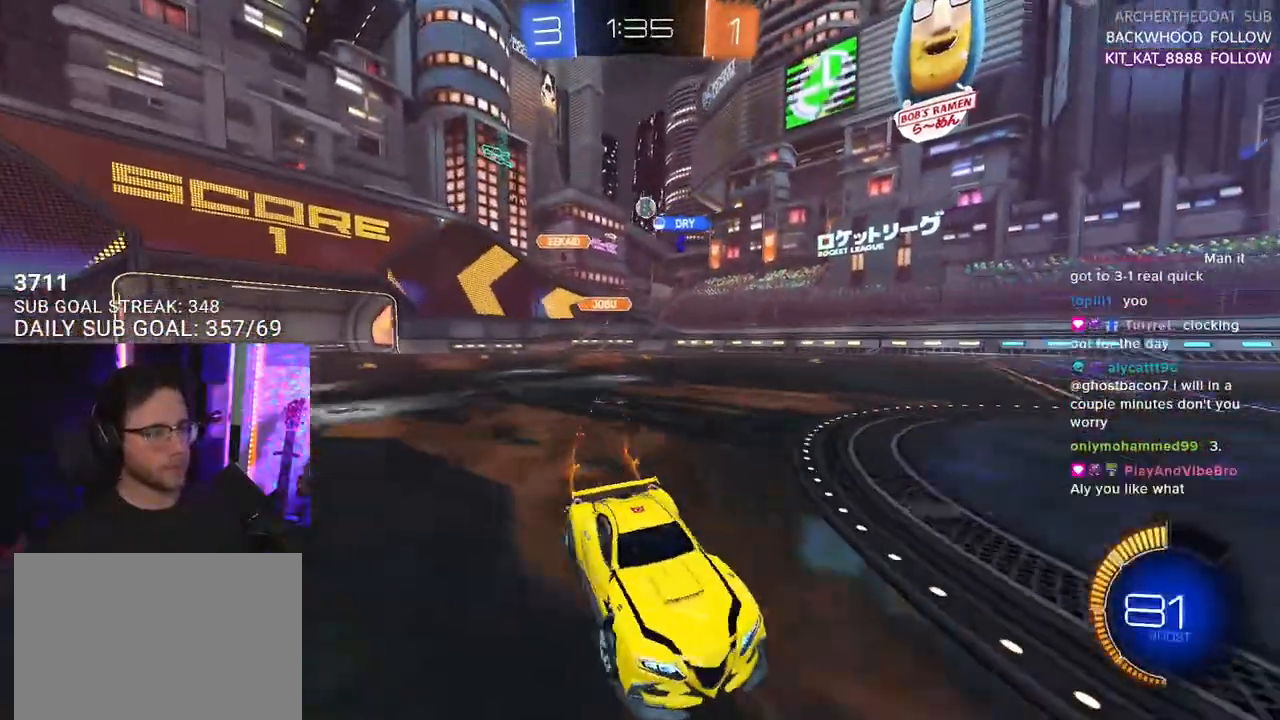
{"buttons": ["R2"], "left_stick": "left", "right_stick": "center", "events": [[250, "SQUARE", "down"], [383, "SQUARE", "up"]]}
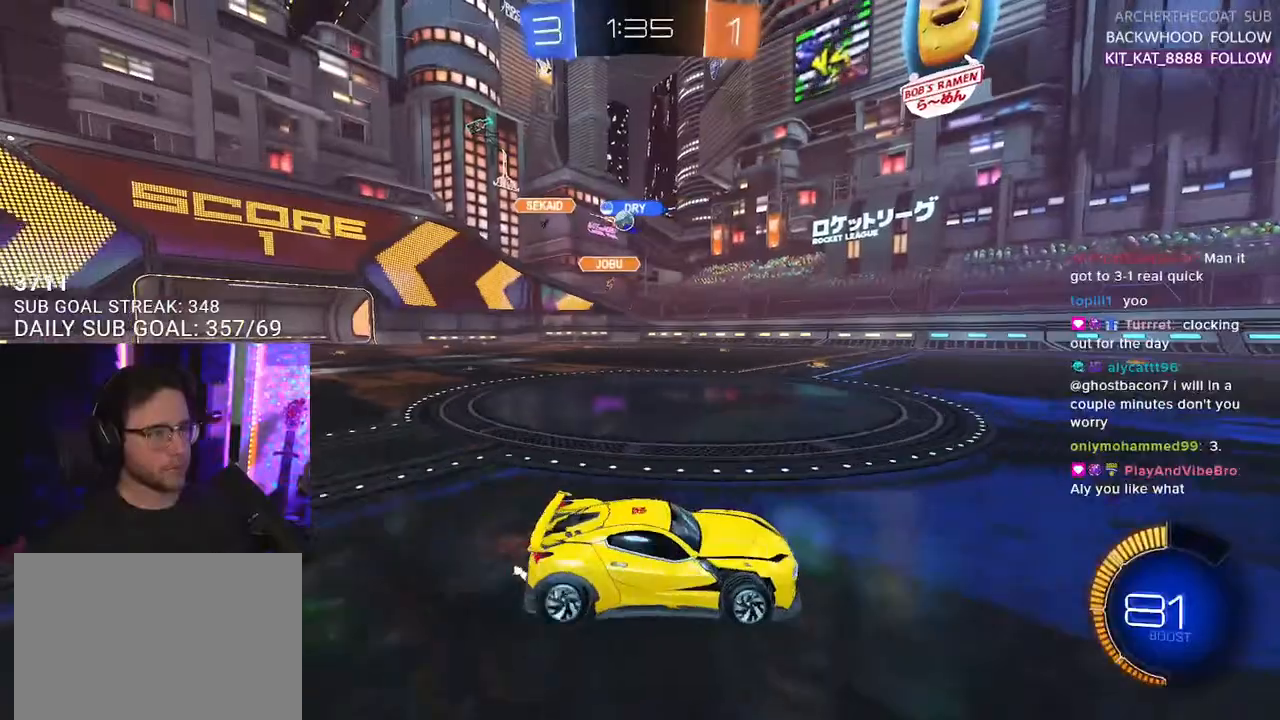
{"buttons": ["R2"], "left_stick": "left", "right_stick": "center", "events": []}
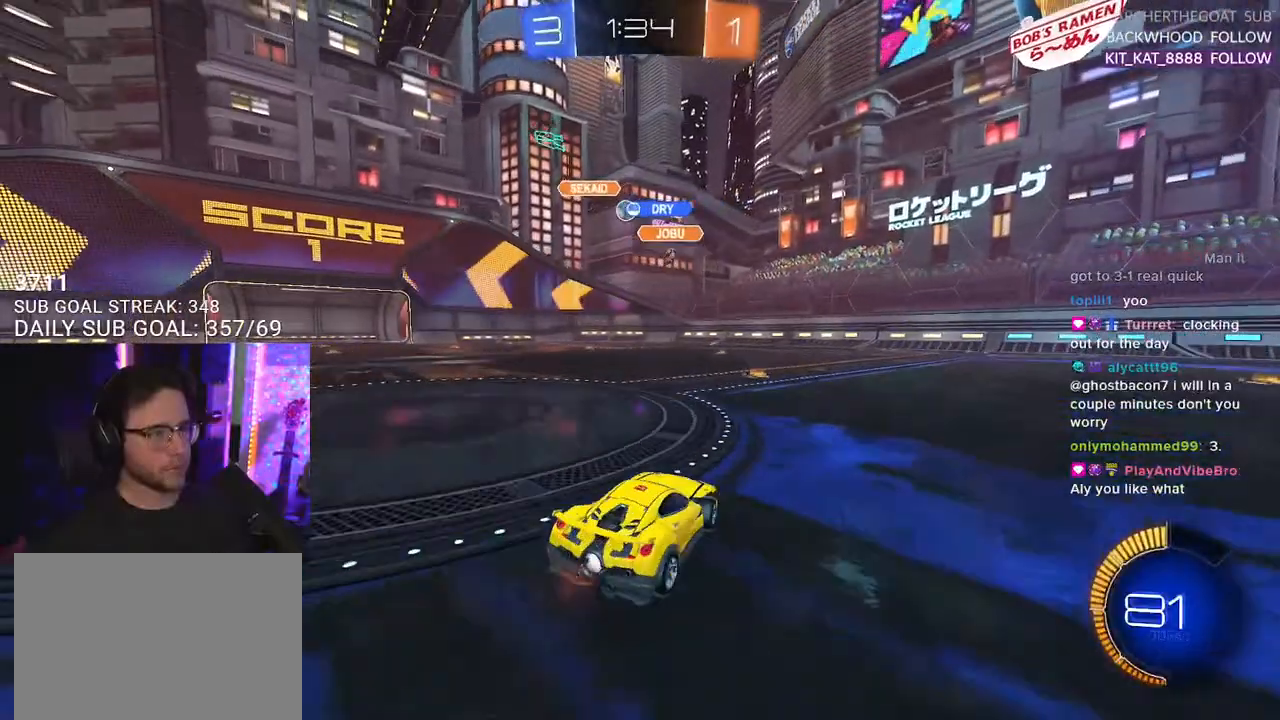
{"buttons": ["R2"], "left_stick": "up-right", "right_stick": "center", "events": [[133, "left_stick", "right"], [300, "left_stick", "left"], [467, "left_stick", "up-right"]]}
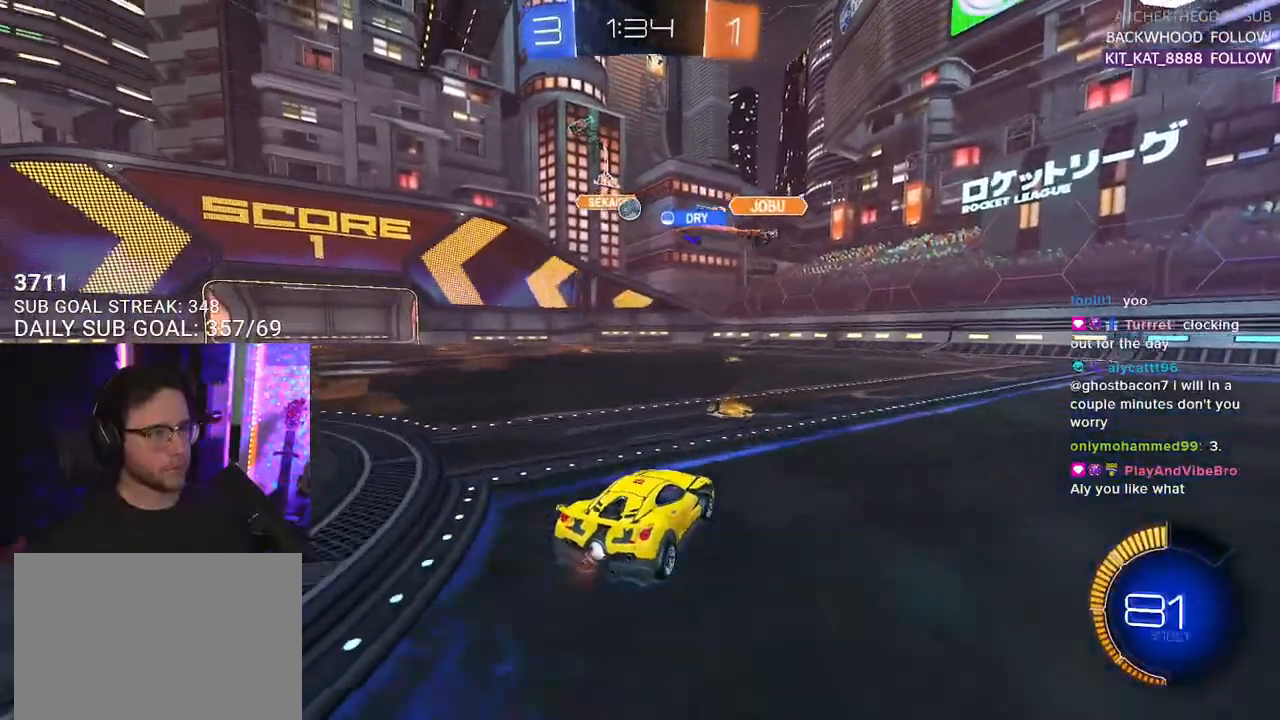
{"buttons": ["R2"], "left_stick": "right", "right_stick": "center", "events": [[83, "SQUARE", "down"], [117, "left_stick", "right"], [217, "SQUARE", "up"]]}
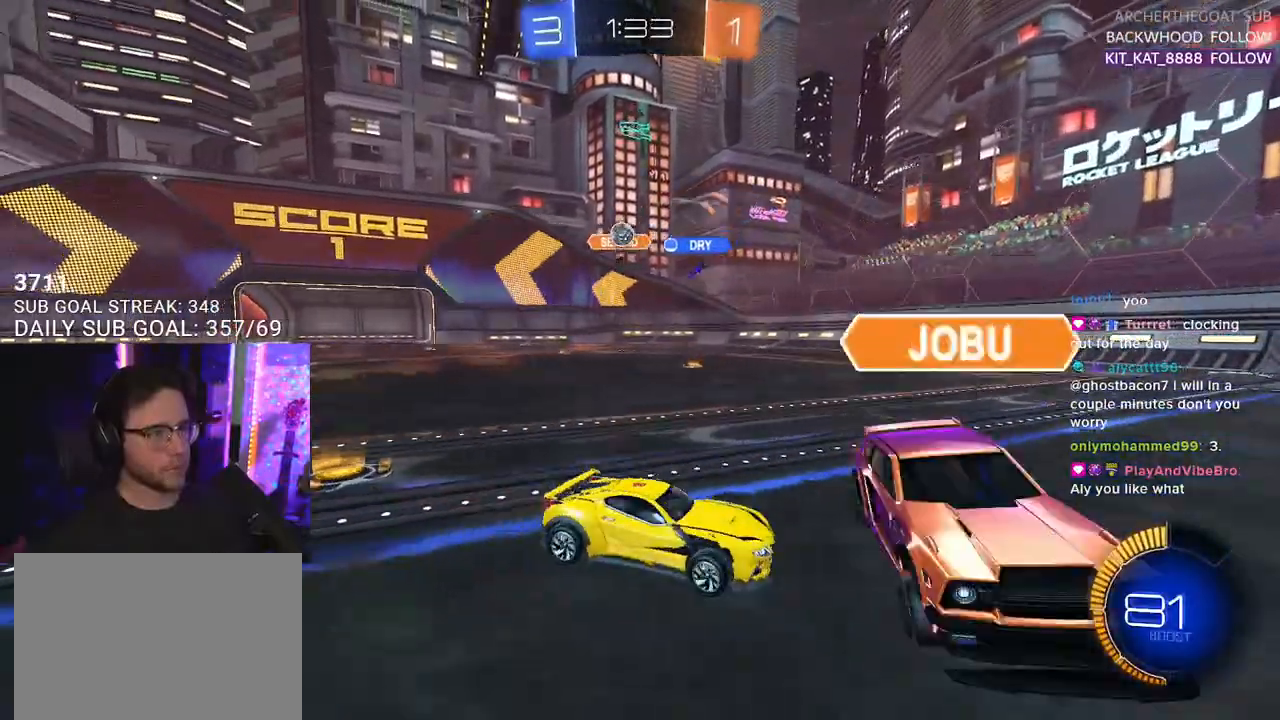
{"buttons": ["SQUARE", "R2"], "left_stick": "right", "right_stick": "center", "events": [[400, "SQUARE", "down"]]}
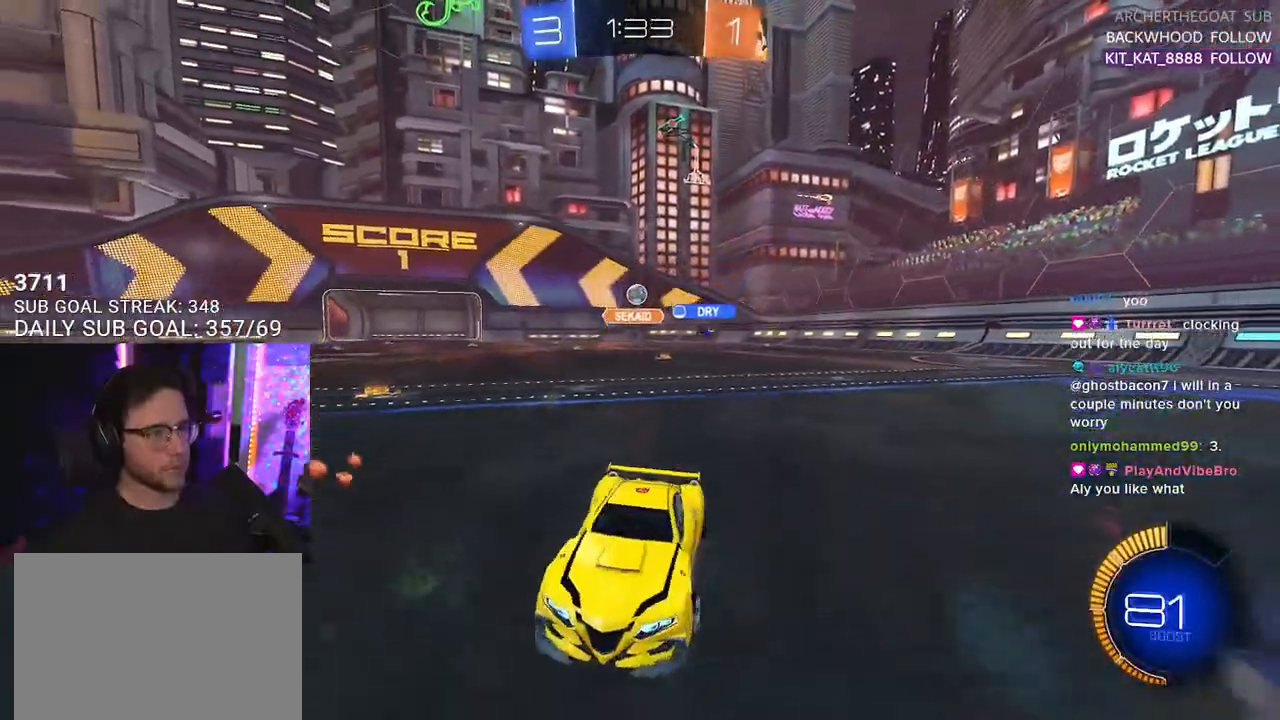
{"buttons": ["SQUARE", "R2"], "left_stick": "left", "right_stick": "center", "events": [[33, "SQUARE", "up"], [83, "left_stick", "down"], [167, "left_stick", "left"], [367, "SQUARE", "down"]]}